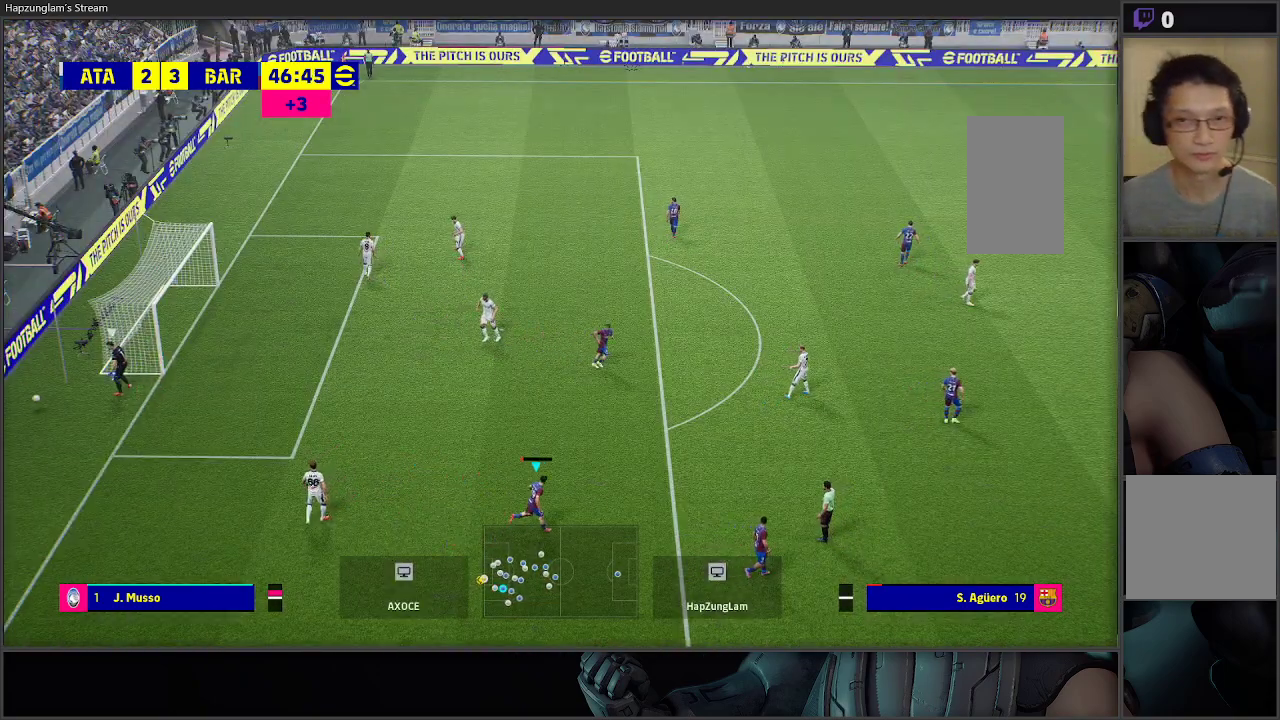
Gameplay with a controller (Xbox layout); each line is a JSON object with the inputs held at the frame after it. "events" lists button and stick changes between this image and that frame as [ms after this image, input, new state], when the widget could be followed in between.
{"buttons": ["A"], "left_stick": "right", "right_stick": "center", "events": [[350, "A", "down"]]}
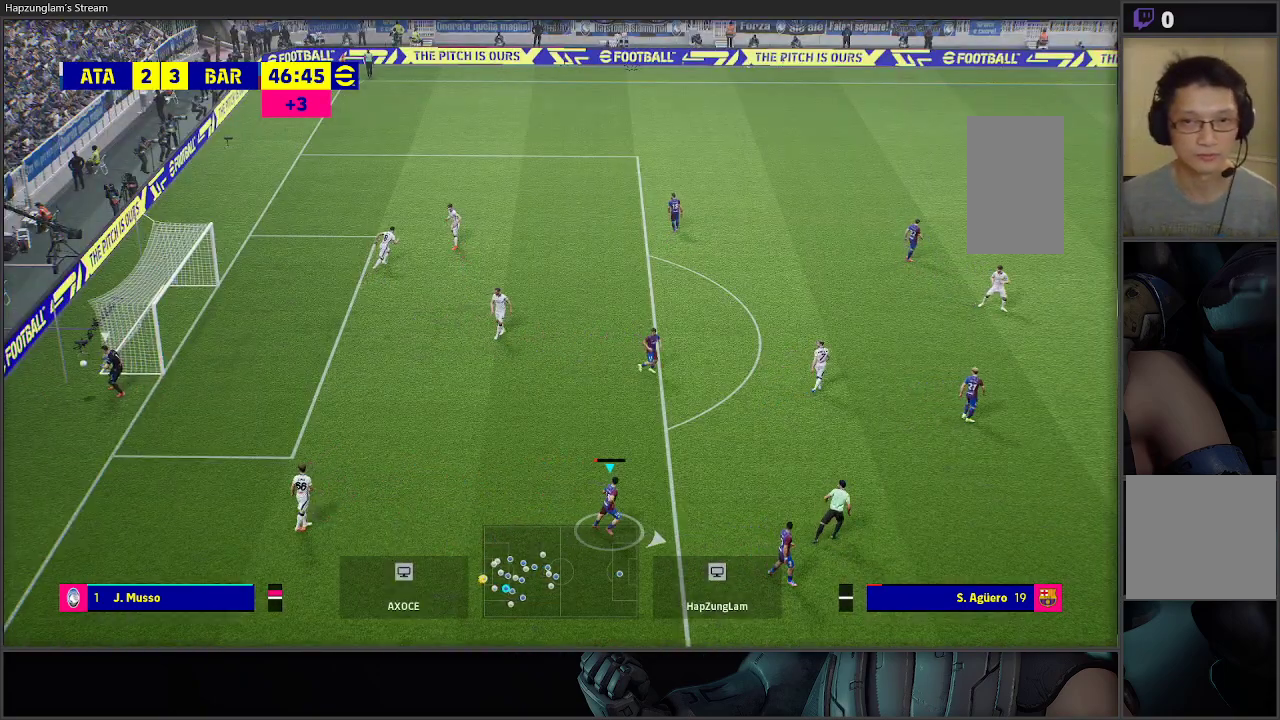
{"buttons": [], "left_stick": "right", "right_stick": "center", "events": [[333, "L1", "down"], [367, "A", "up"], [467, "L1", "up"]]}
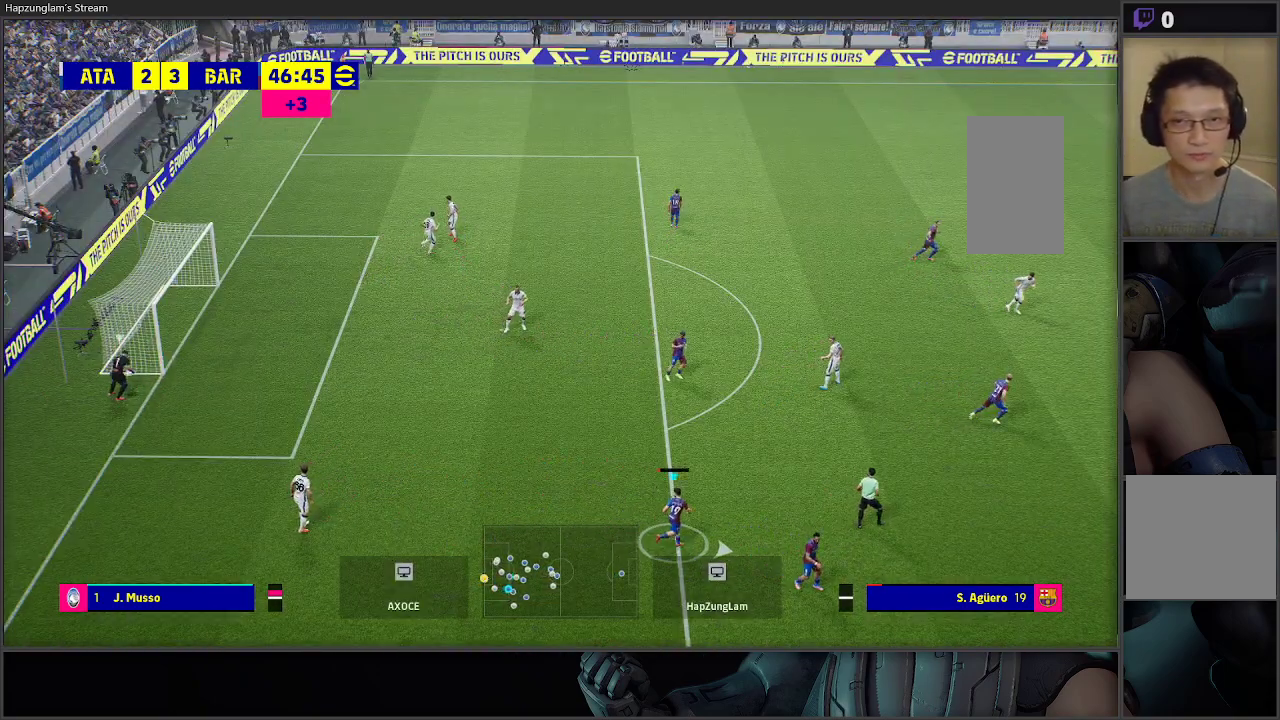
{"buttons": [], "left_stick": "center", "right_stick": "center", "events": [[450, "left_stick", "center"]]}
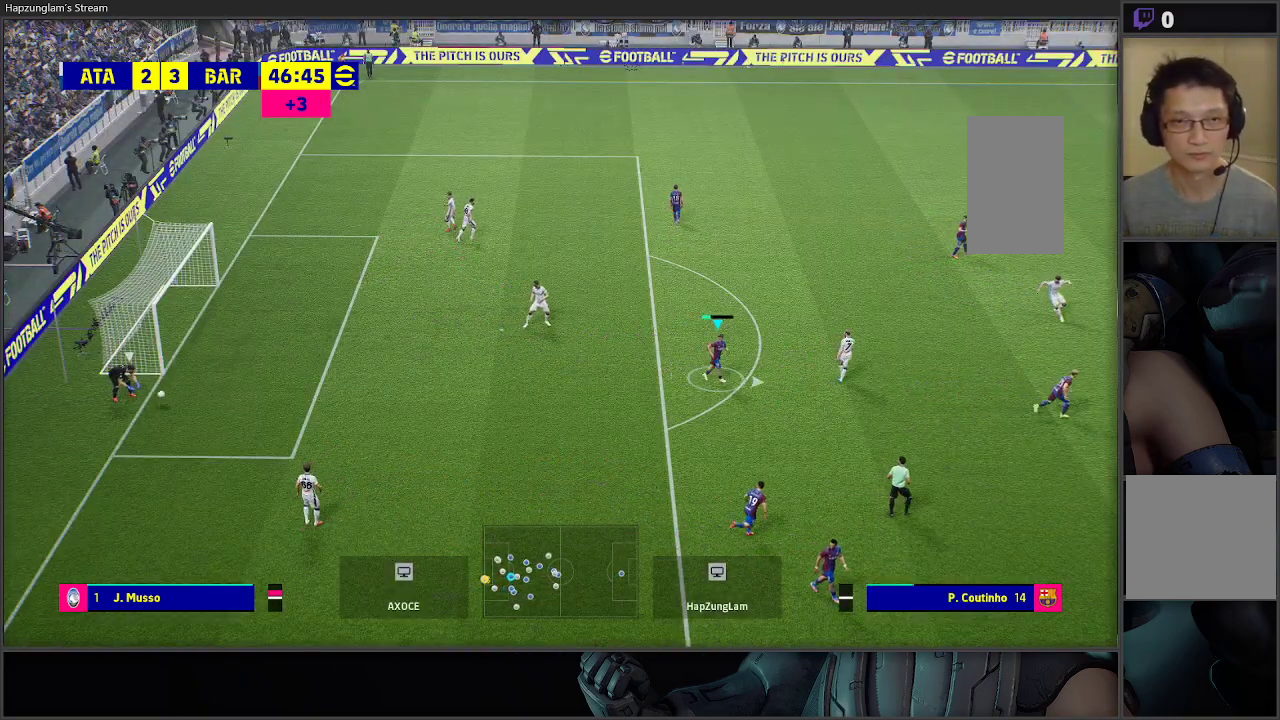
{"buttons": ["R2"], "left_stick": "down", "right_stick": "center", "events": [[183, "left_stick", "down"], [483, "R2", "down"]]}
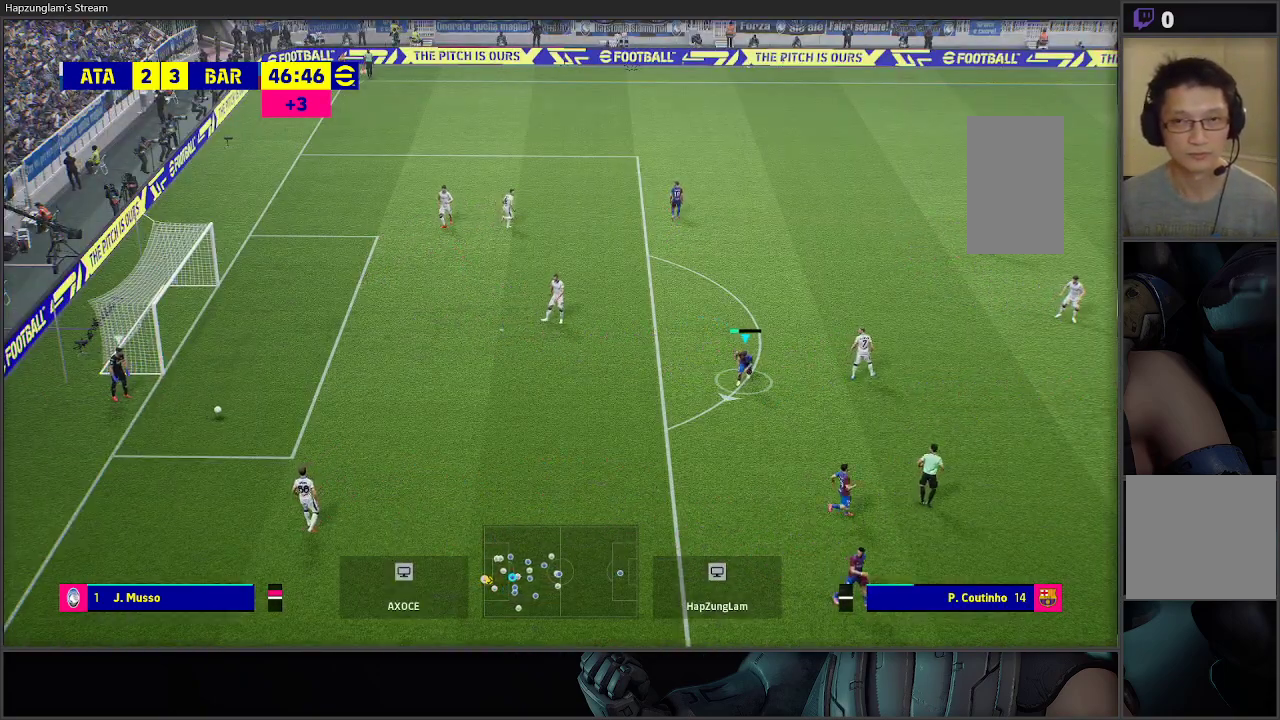
{"buttons": ["R2"], "left_stick": "down", "right_stick": "center", "events": []}
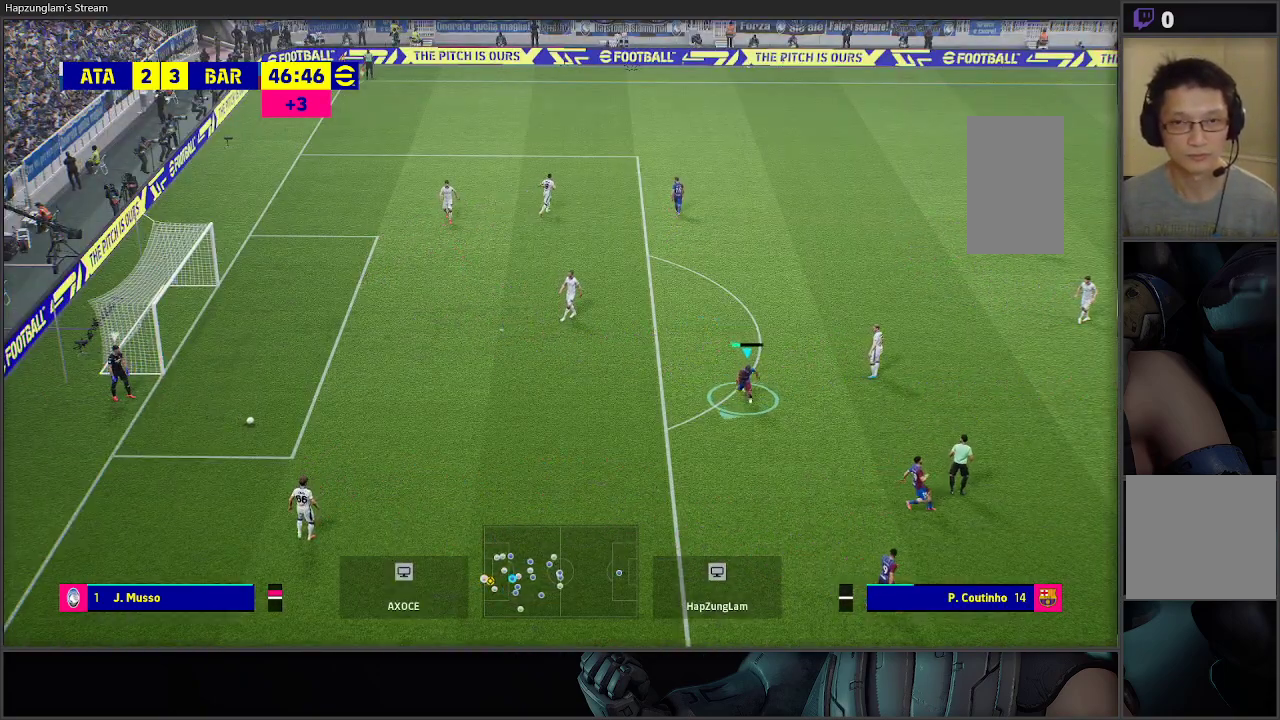
{"buttons": [], "left_stick": "right", "right_stick": "center", "events": [[83, "R2", "up"], [100, "left_stick", "center"], [433, "left_stick", "right"]]}
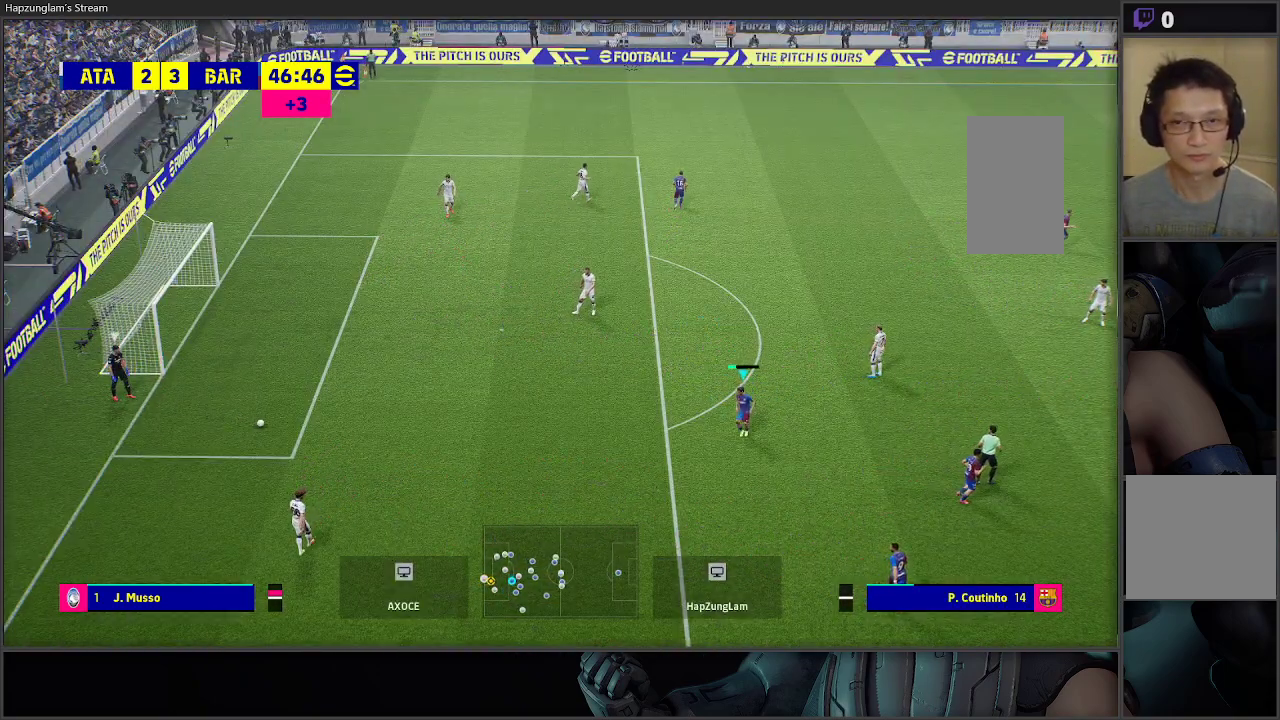
{"buttons": [], "left_stick": "right", "right_stick": "center", "events": [[17, "L2", "down"], [167, "L2", "up"], [383, "L1", "down"], [500, "L1", "up"]]}
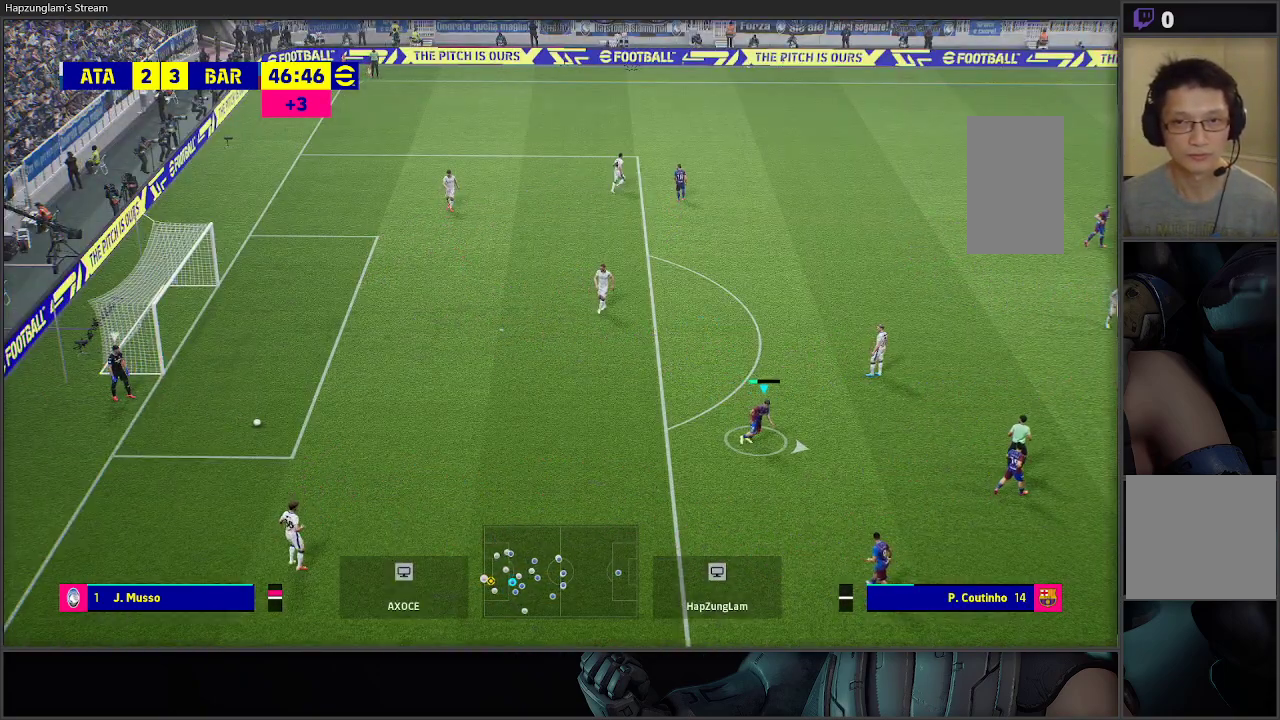
{"buttons": [], "left_stick": "up-right", "right_stick": "center", "events": [[450, "left_stick", "up-right"]]}
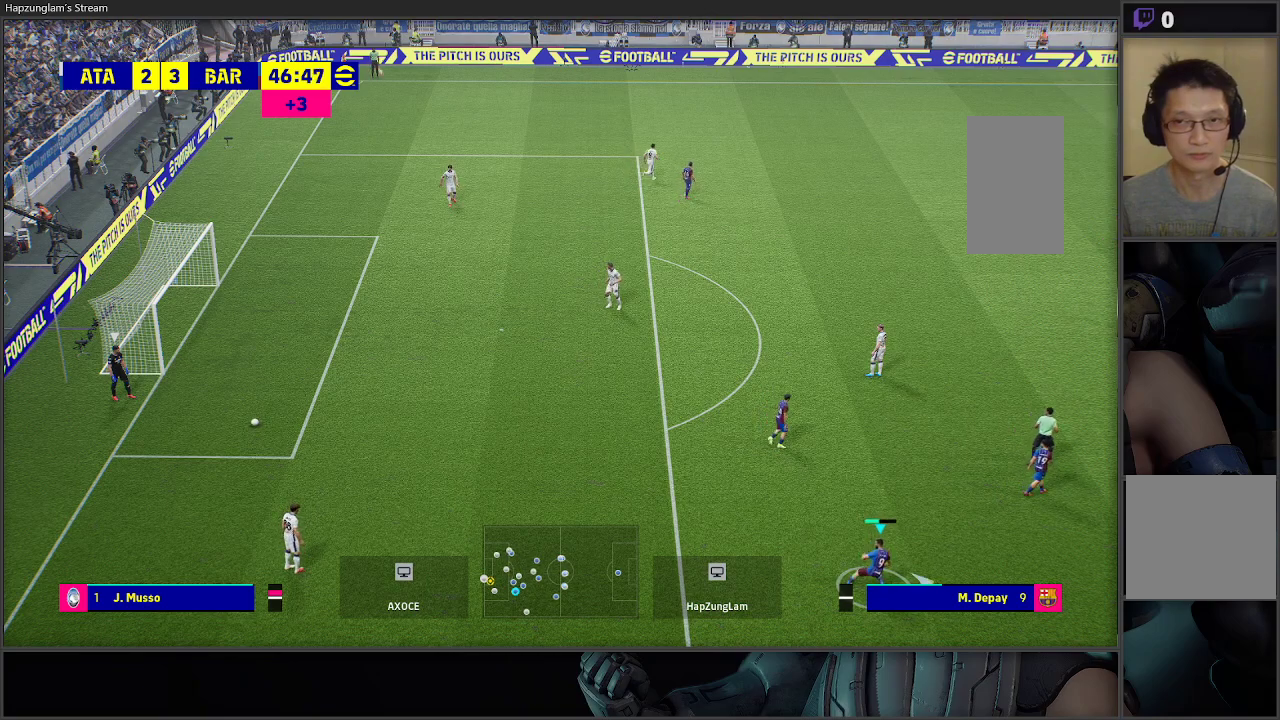
{"buttons": [], "left_stick": "up-right", "right_stick": "center", "events": []}
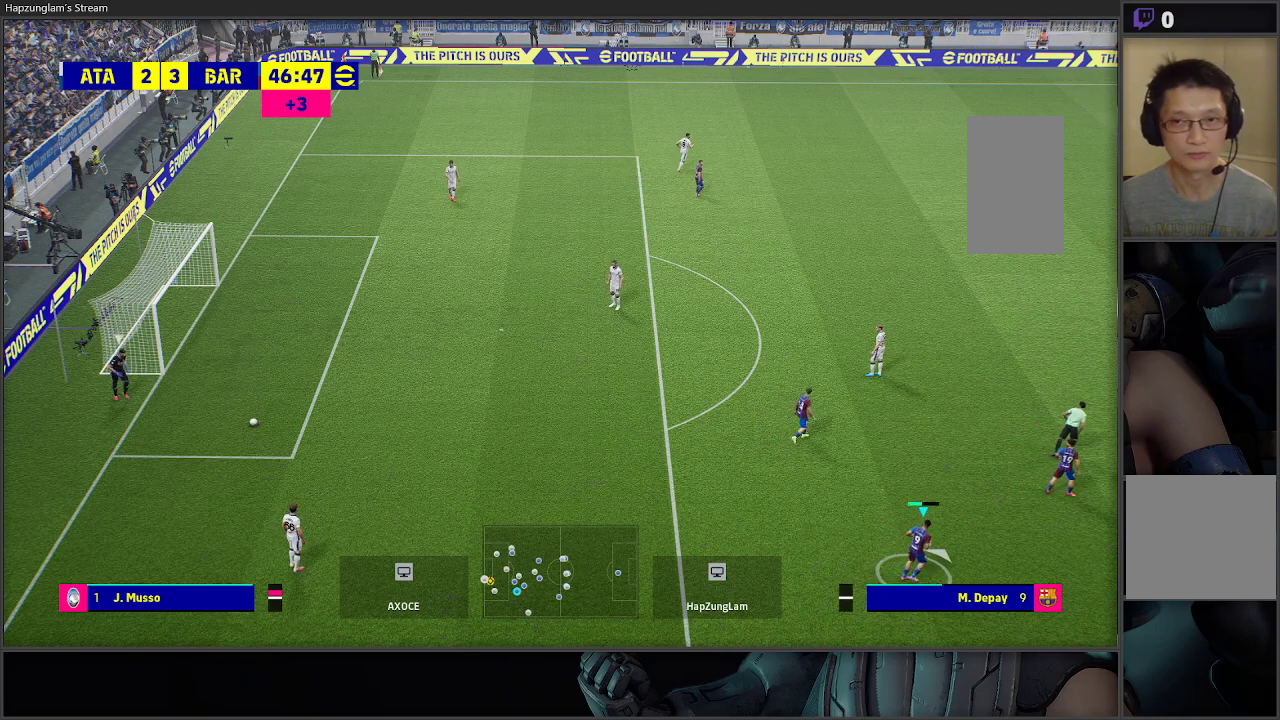
{"buttons": [], "left_stick": "center", "right_stick": "center", "events": [[433, "left_stick", "center"]]}
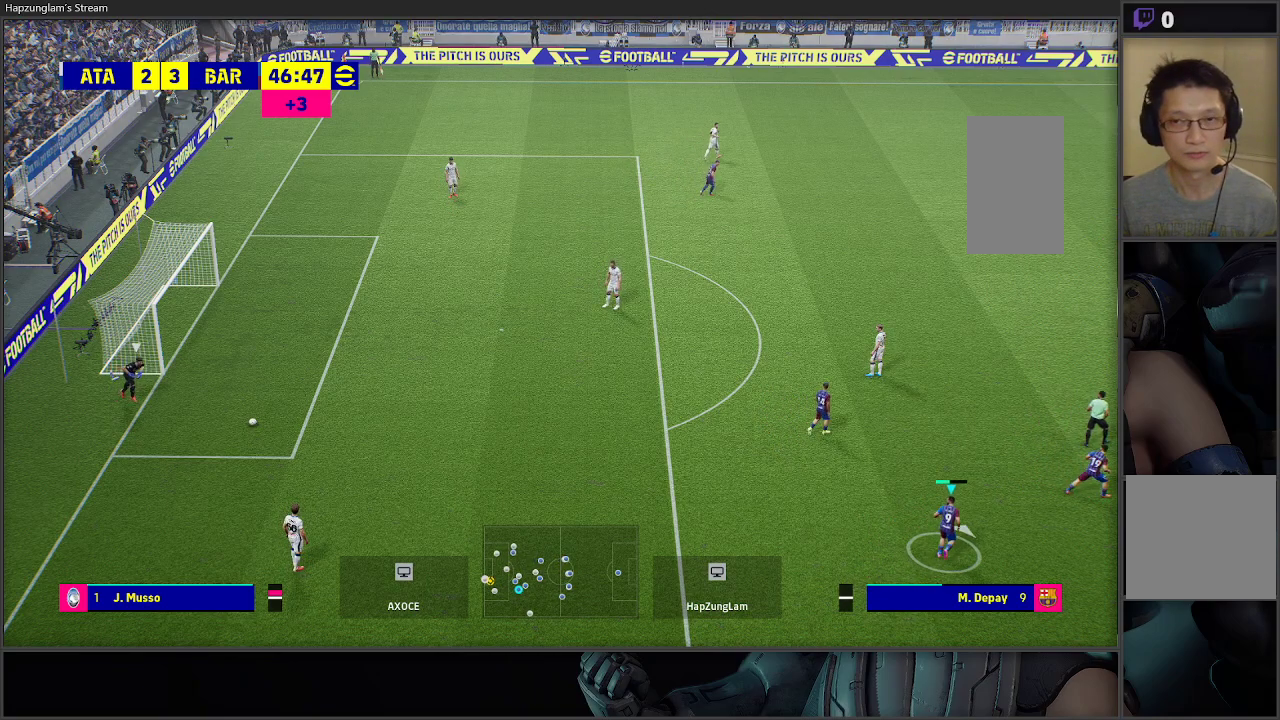
{"buttons": [], "left_stick": "center", "right_stick": "center", "events": []}
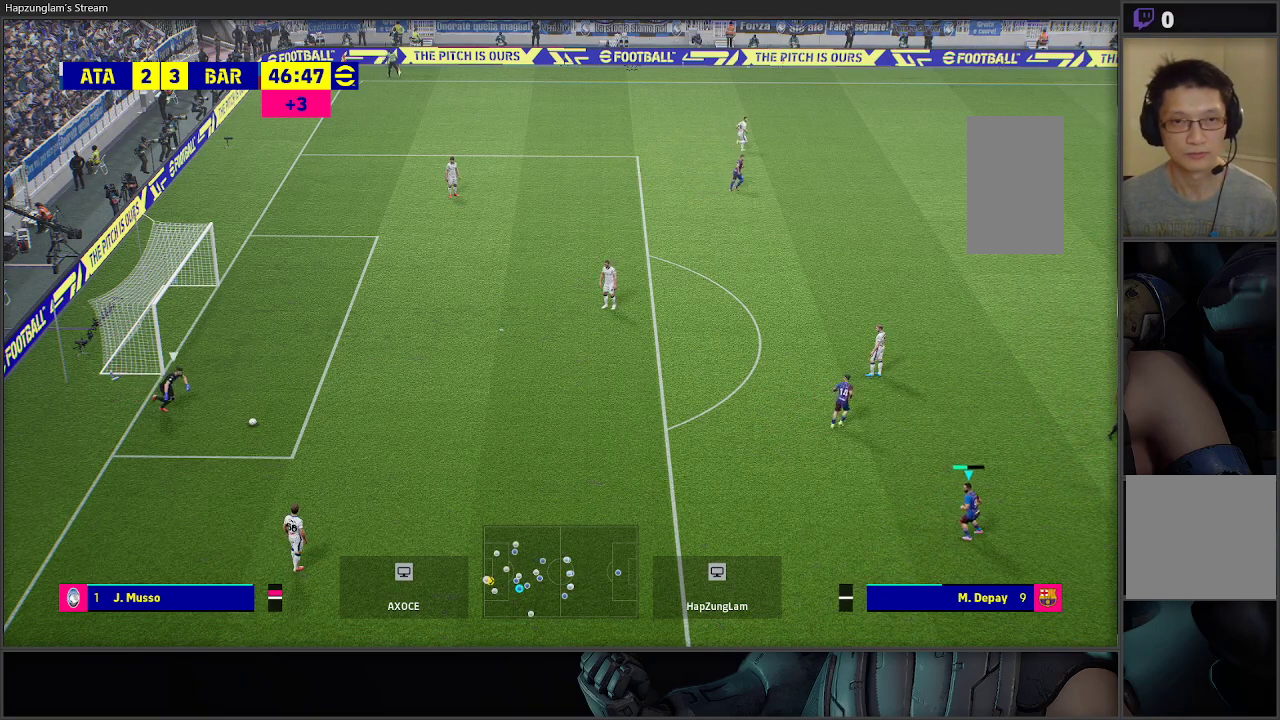
{"buttons": [], "left_stick": "center", "right_stick": "center", "events": []}
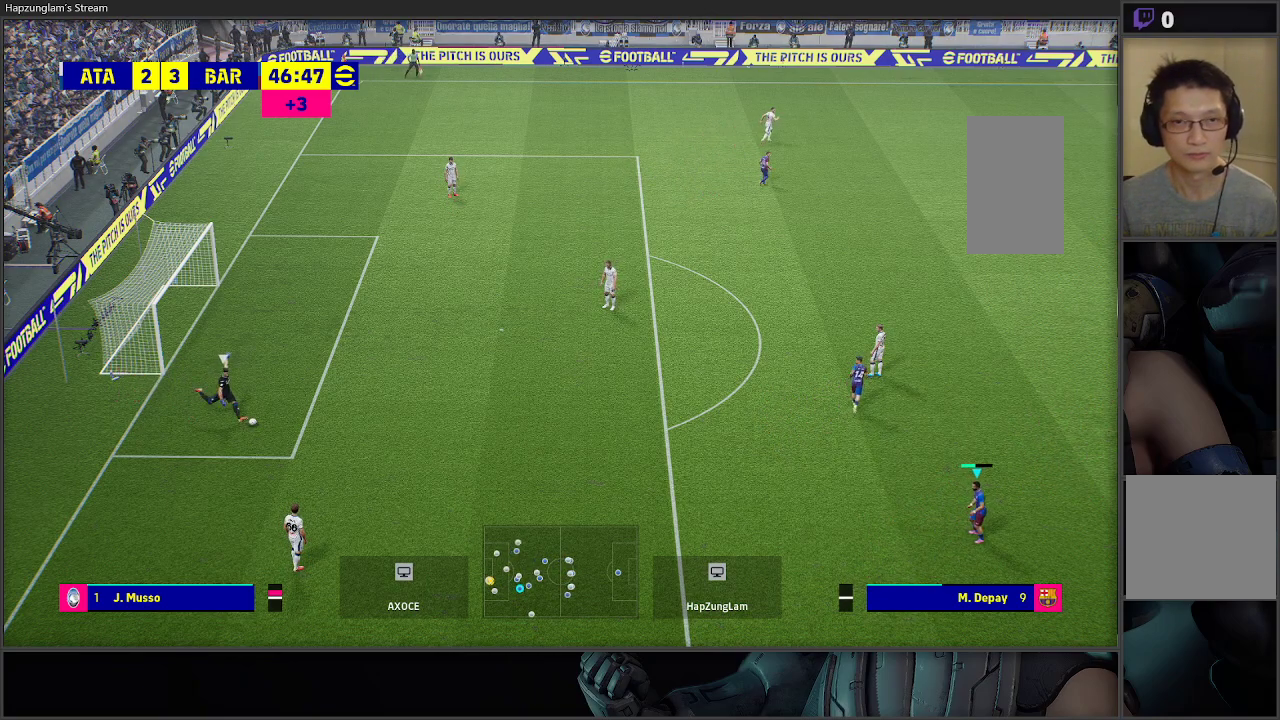
{"buttons": [], "left_stick": "center", "right_stick": "center", "events": []}
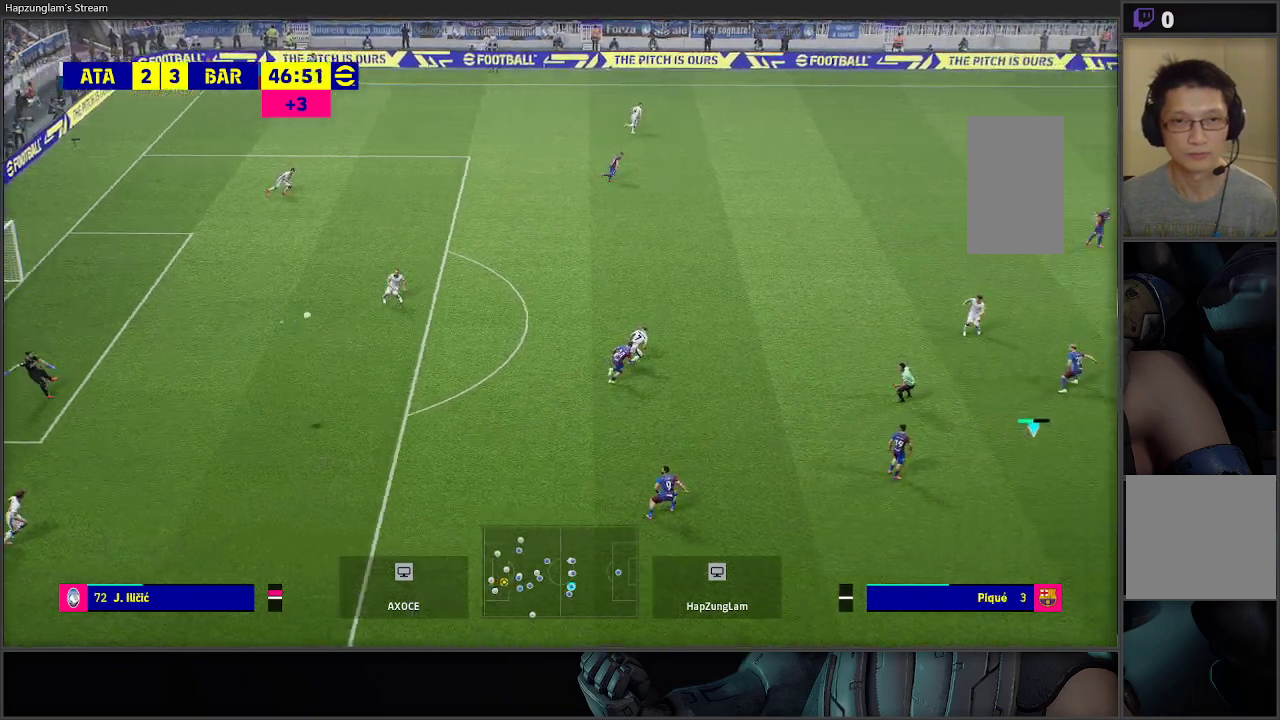
{"buttons": ["A"], "left_stick": "up-left", "right_stick": "center", "events": [[383, "left_stick", "up-left"], [400, "A", "down"]]}
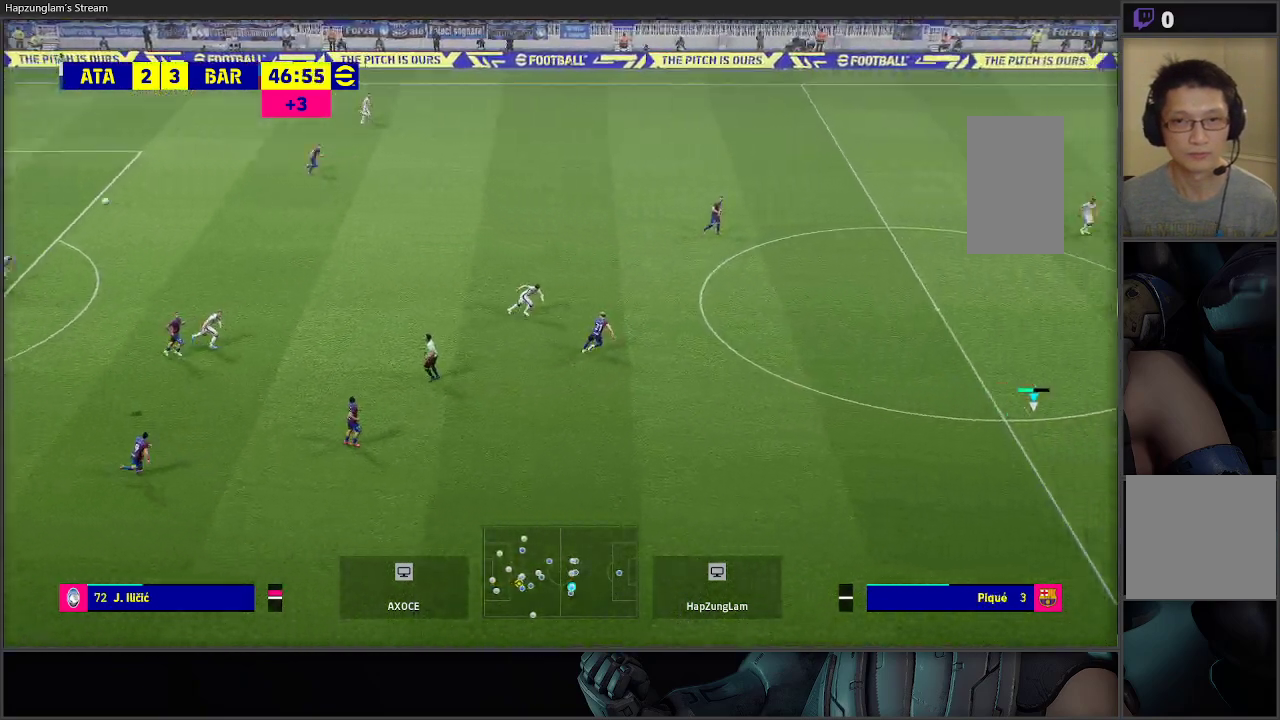
{"buttons": ["A"], "left_stick": "left", "right_stick": "center", "events": [[133, "left_stick", "center"], [267, "left_stick", "left"]]}
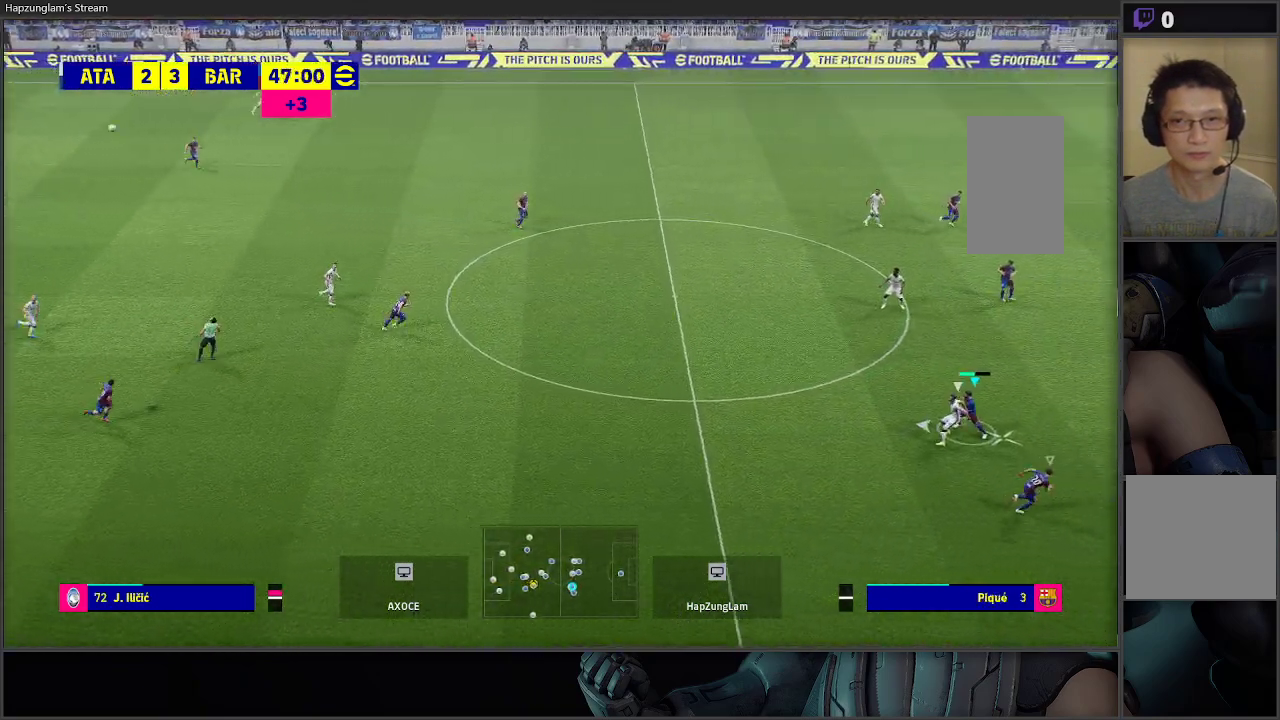
{"buttons": ["A", "L3"], "left_stick": "up-left", "right_stick": "center", "events": [[383, "L3", "down"], [383, "left_stick", "up-left"]]}
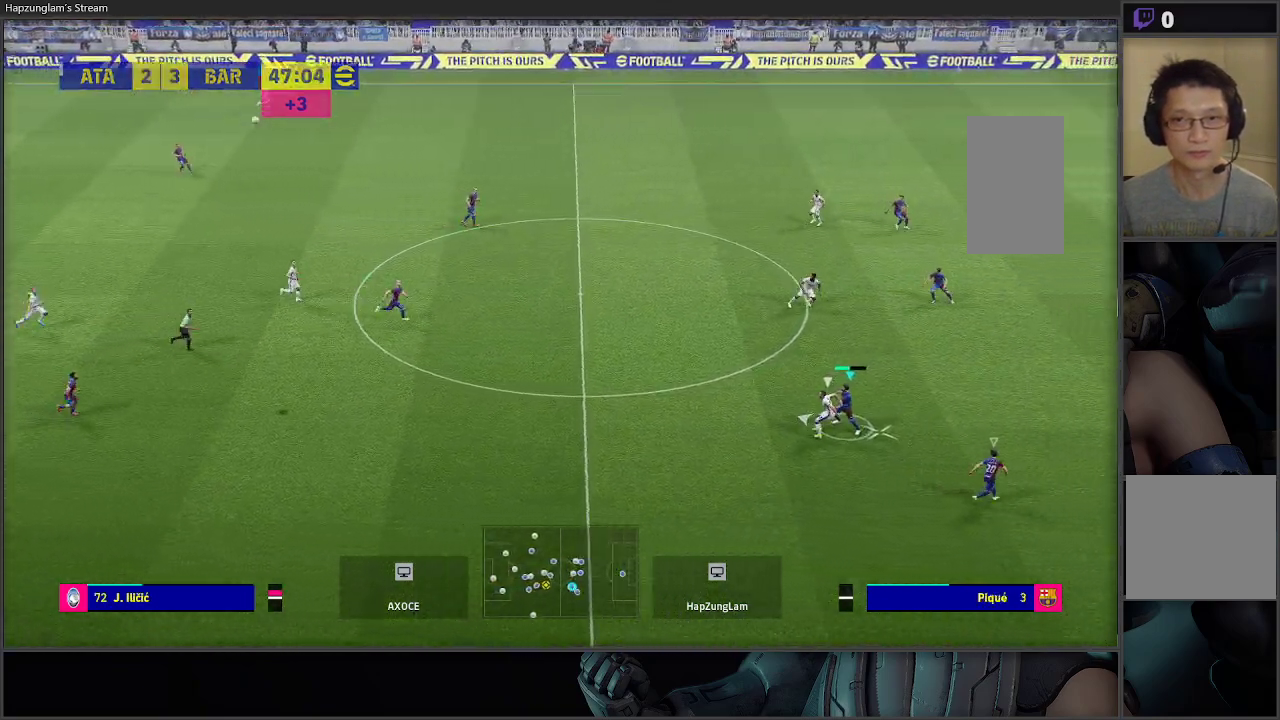
{"buttons": ["A"], "left_stick": "up-left", "right_stick": "center", "events": [[467, "L3", "up"]]}
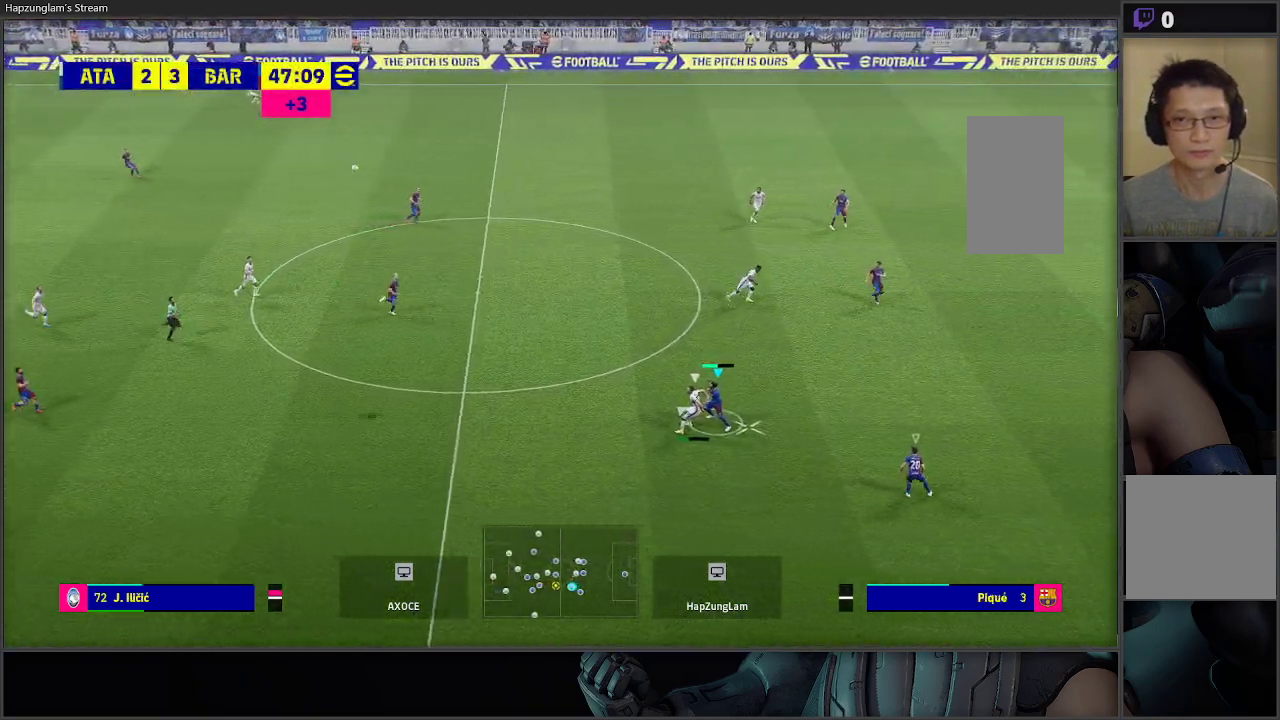
{"buttons": ["A", "L2"], "left_stick": "up-left", "right_stick": "center", "events": [[300, "L2", "down"]]}
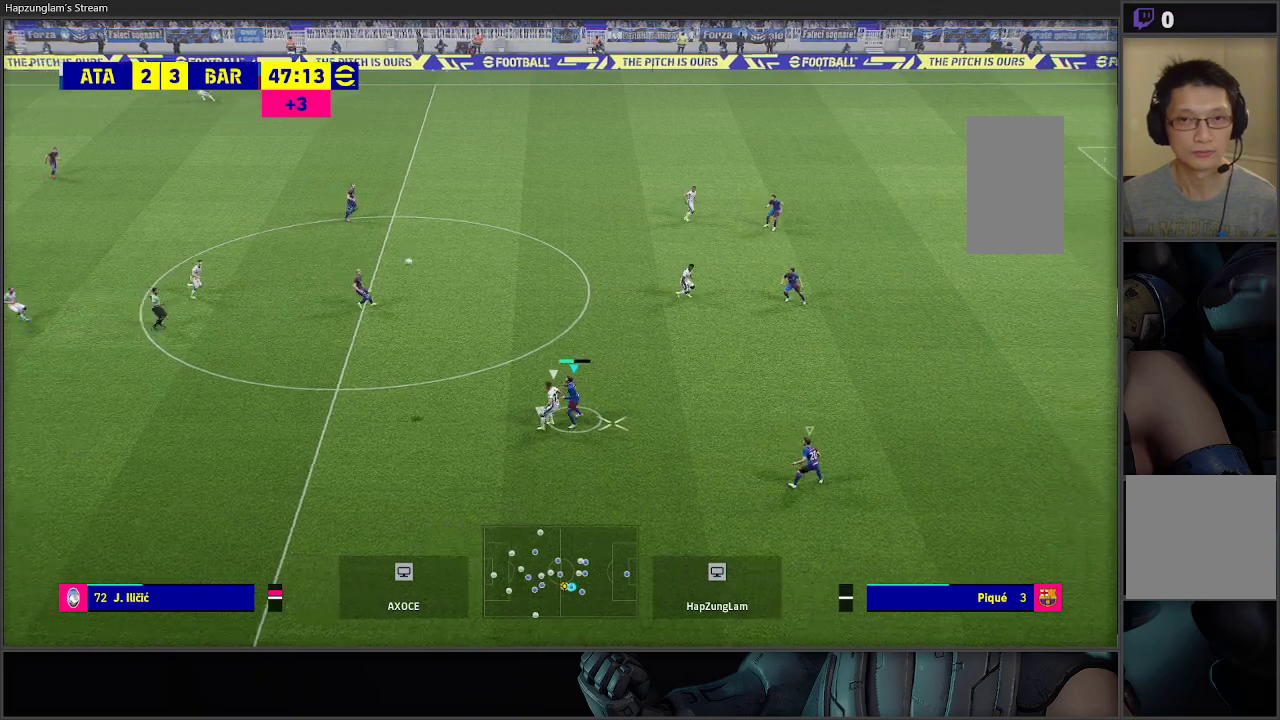
{"buttons": ["A"], "left_stick": "up-left", "right_stick": "center", "events": [[217, "L2", "up"], [267, "L2", "down"], [500, "L2", "up"]]}
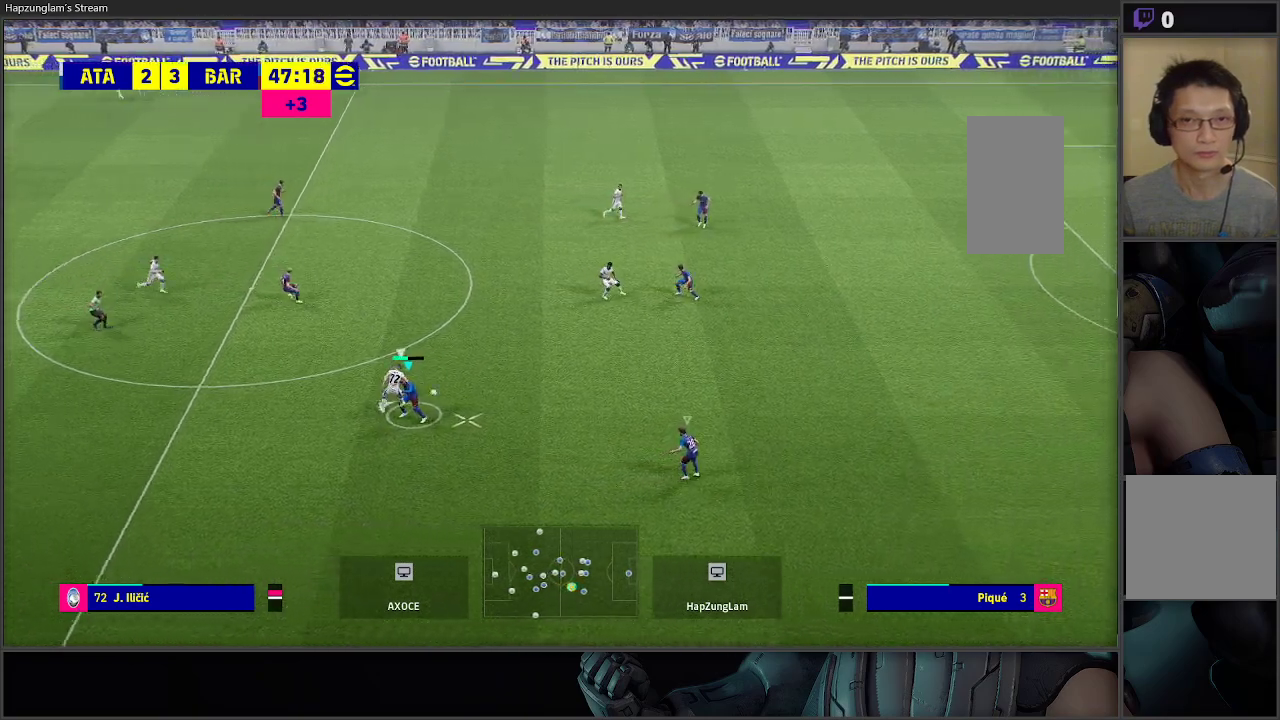
{"buttons": [], "left_stick": "right", "right_stick": "center", "events": [[283, "left_stick", "right"], [450, "A", "up"]]}
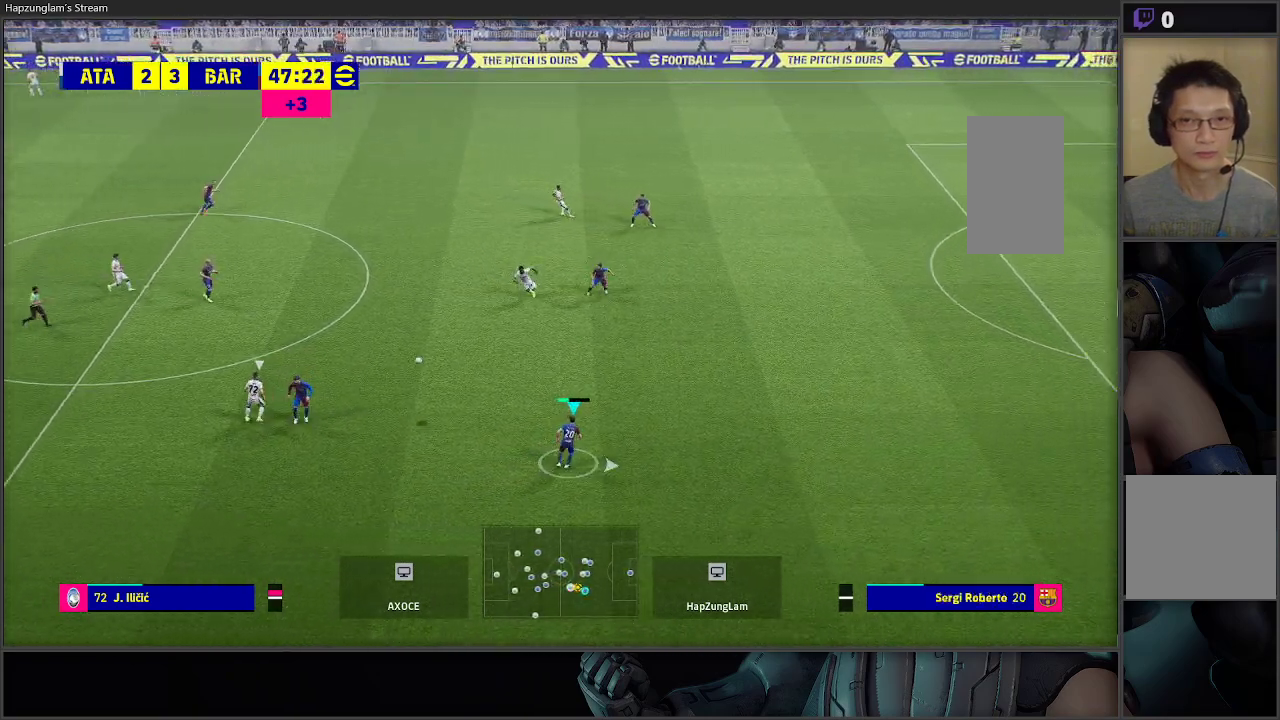
{"buttons": [], "left_stick": "center", "right_stick": "center", "events": [[17, "left_stick", "up"], [83, "left_stick", "up-left"], [317, "left_stick", "up-right"], [367, "left_stick", "down-right"], [500, "left_stick", "center"]]}
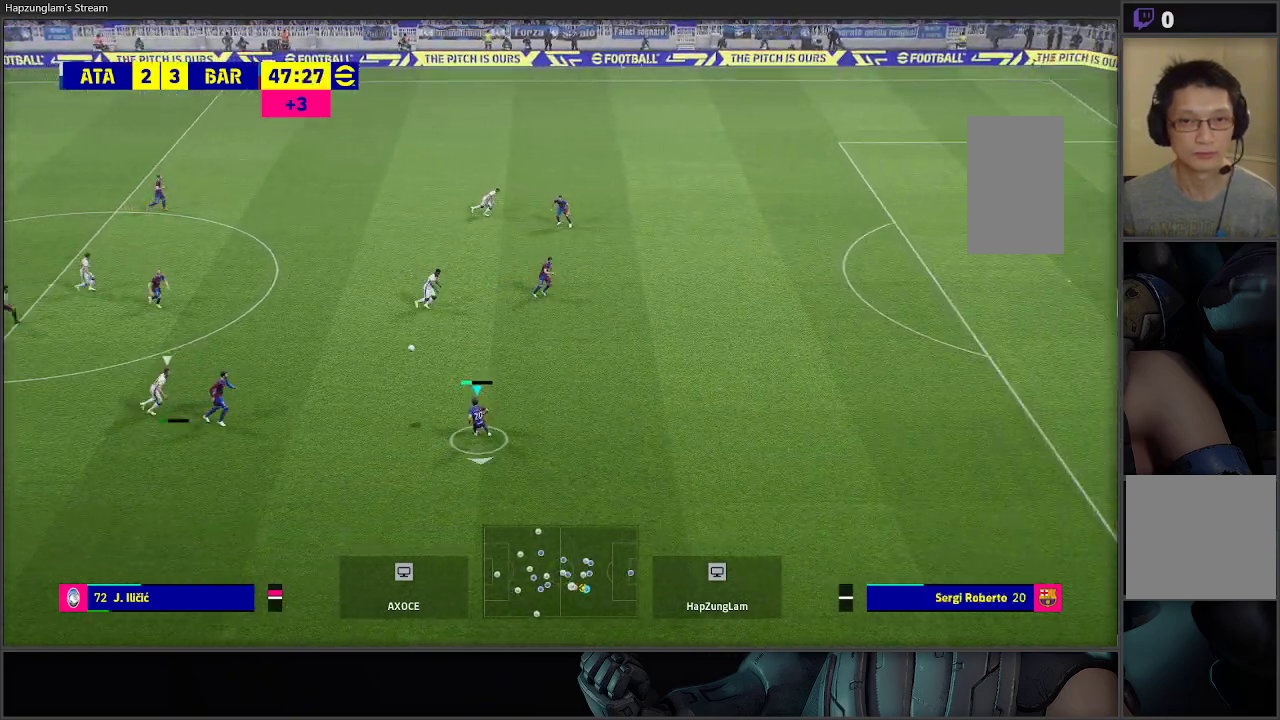
{"buttons": ["R2"], "left_stick": "down", "right_stick": "center", "events": [[183, "left_stick", "down"], [383, "R2", "down"]]}
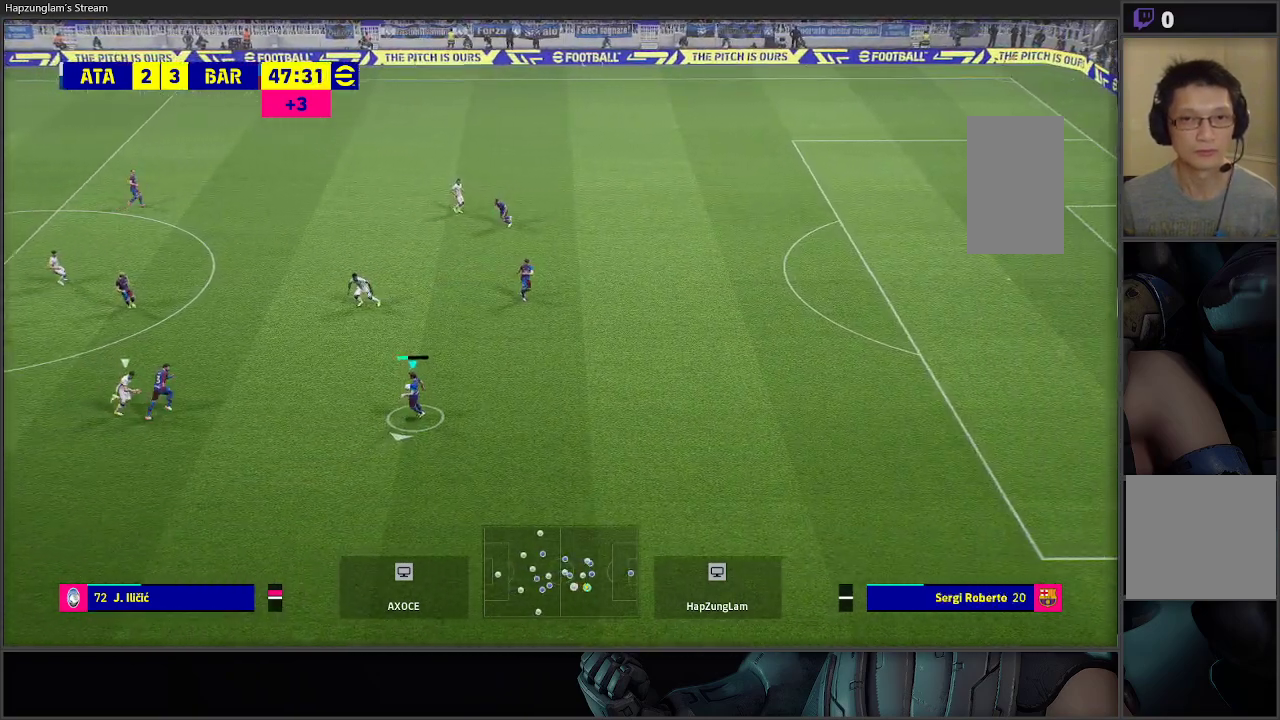
{"buttons": [], "left_stick": "down", "right_stick": "center", "events": [[300, "R2", "up"]]}
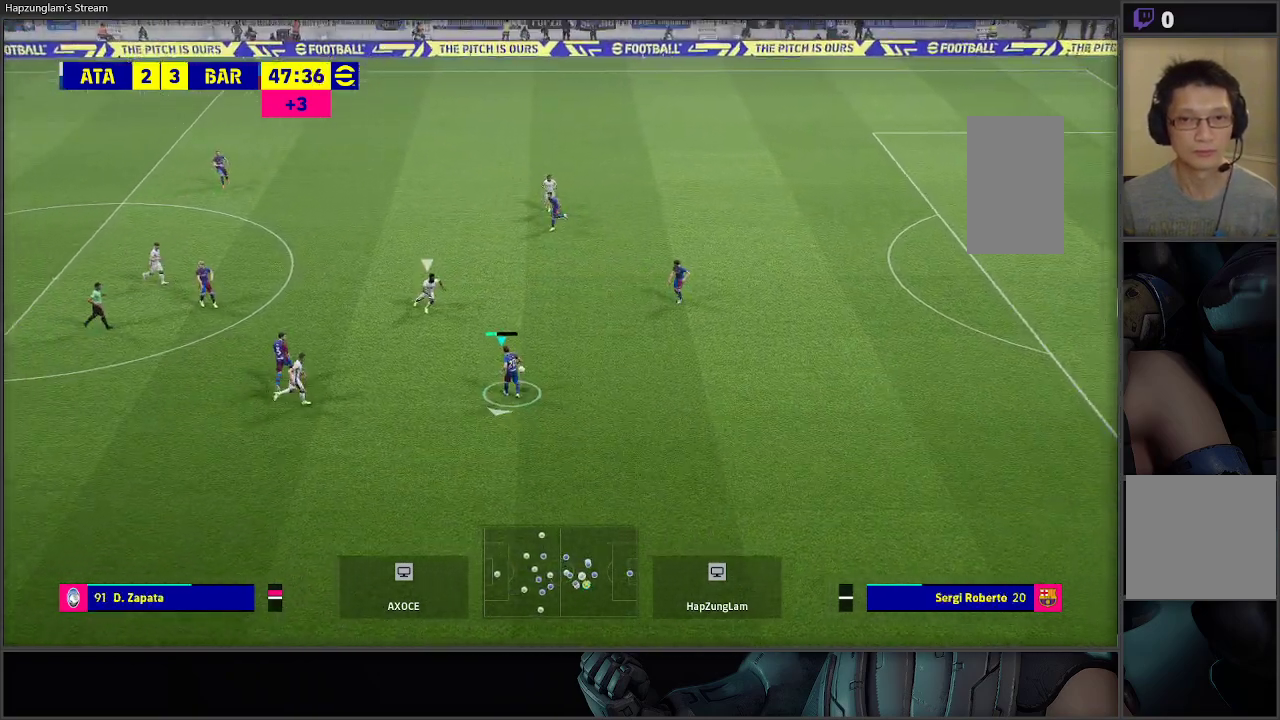
{"buttons": [], "left_stick": "down-right", "right_stick": "center", "events": [[233, "left_stick", "down-right"], [317, "R2", "down"], [500, "R2", "up"]]}
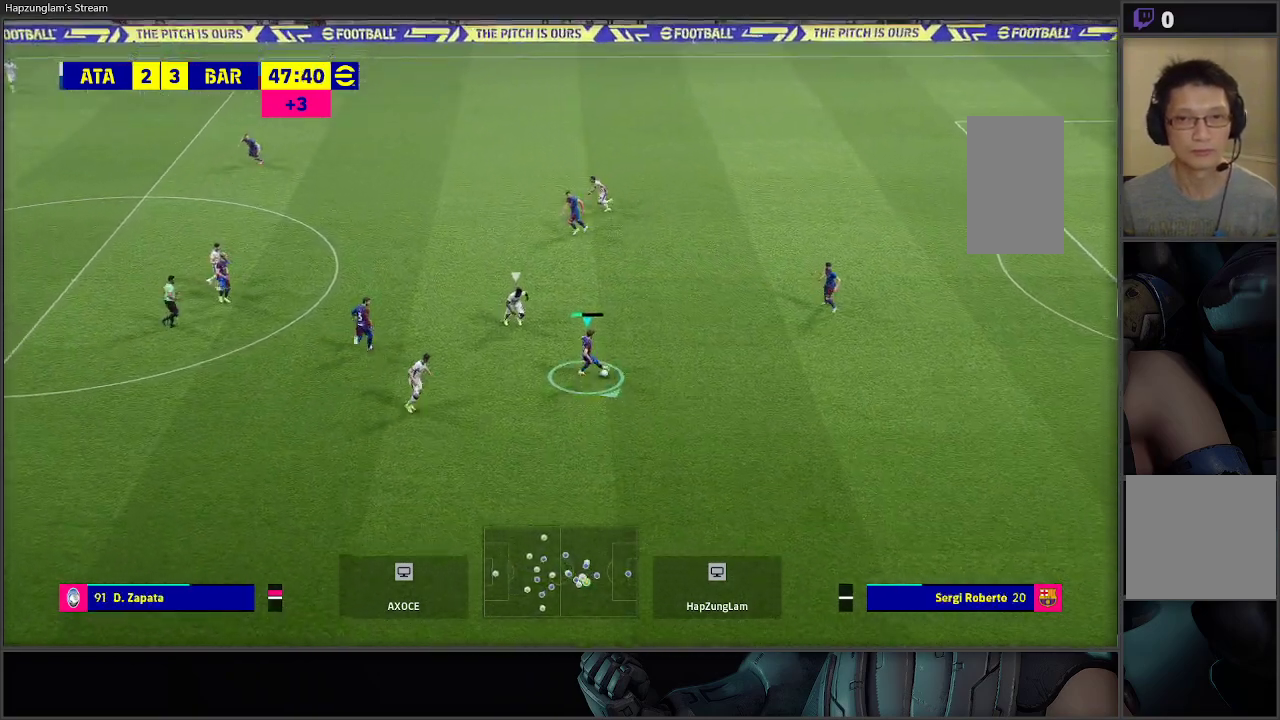
{"buttons": [], "left_stick": "right", "right_stick": "center", "events": [[200, "left_stick", "right"], [217, "A", "down"], [400, "A", "up"]]}
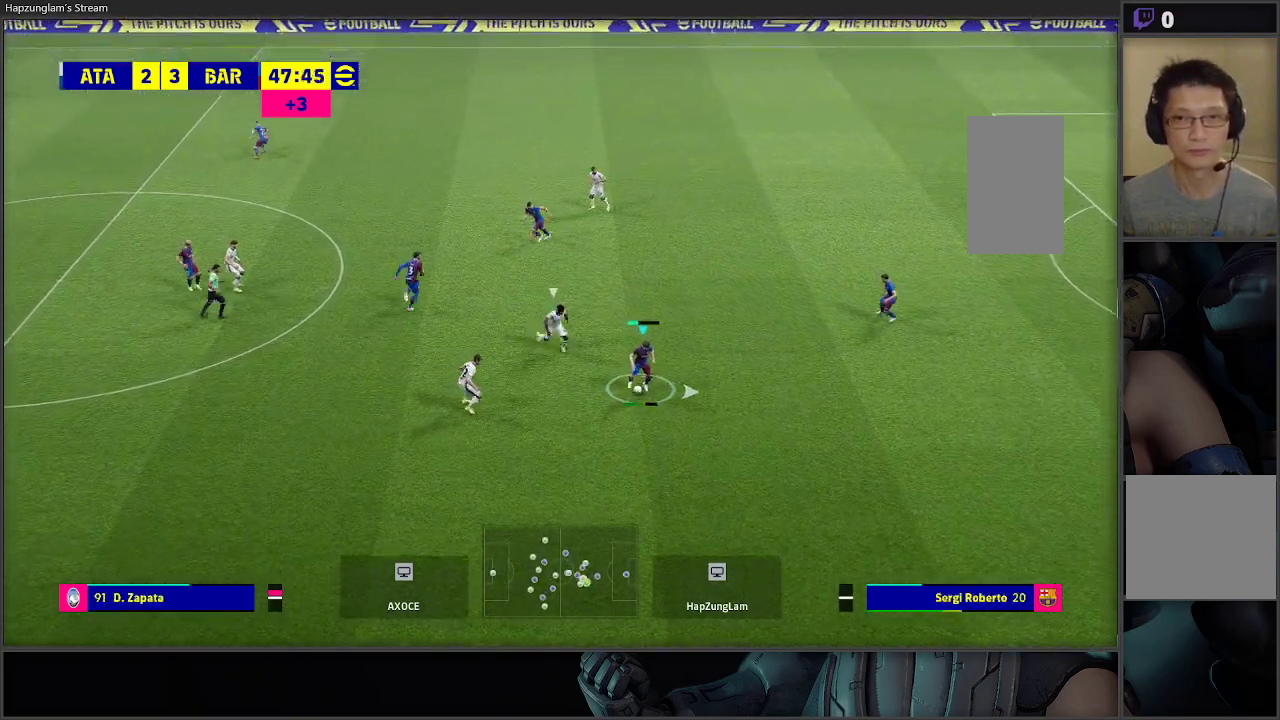
{"buttons": [], "left_stick": "right", "right_stick": "center", "events": []}
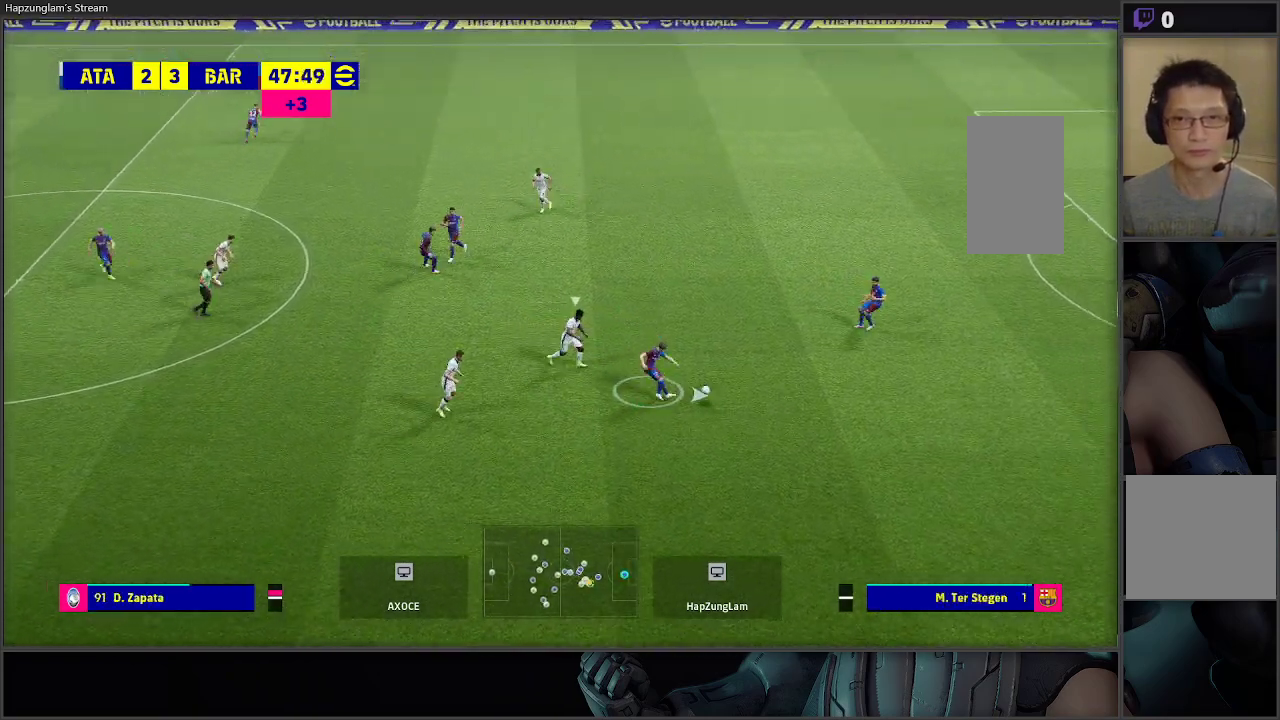
{"buttons": [], "left_stick": "center", "right_stick": "center", "events": [[333, "left_stick", "center"]]}
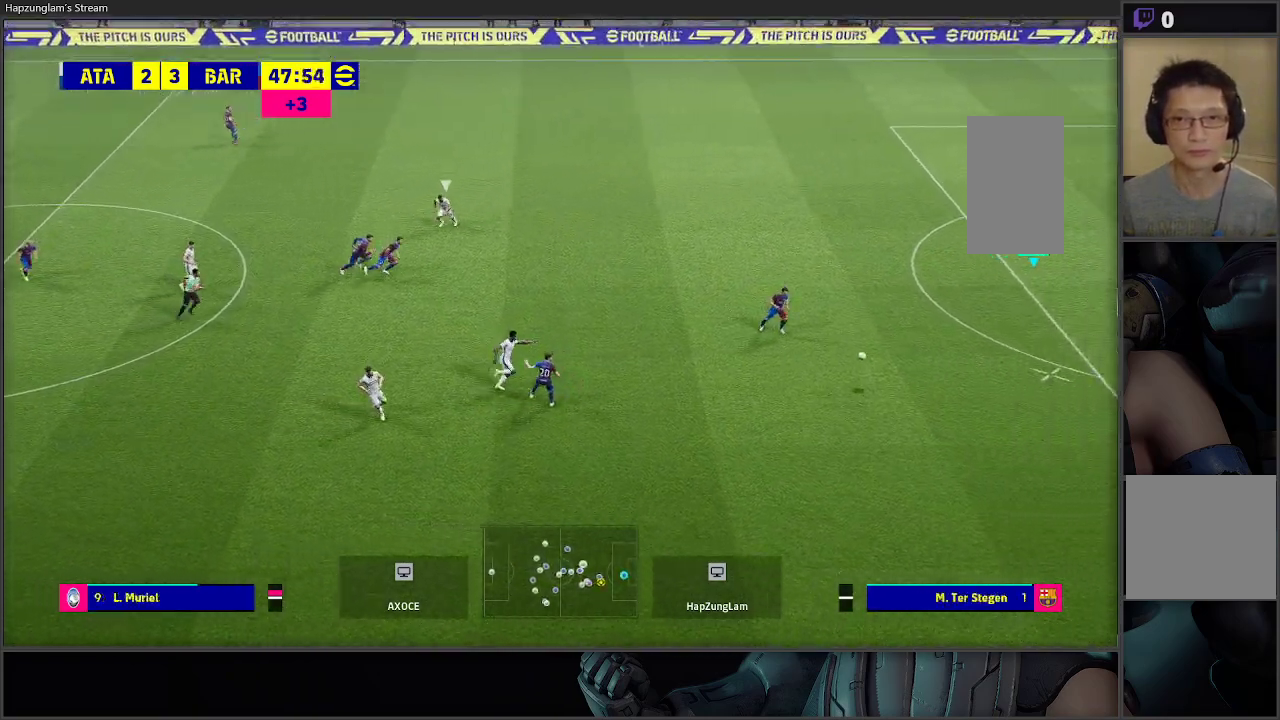
{"buttons": [], "left_stick": "center", "right_stick": "center", "events": []}
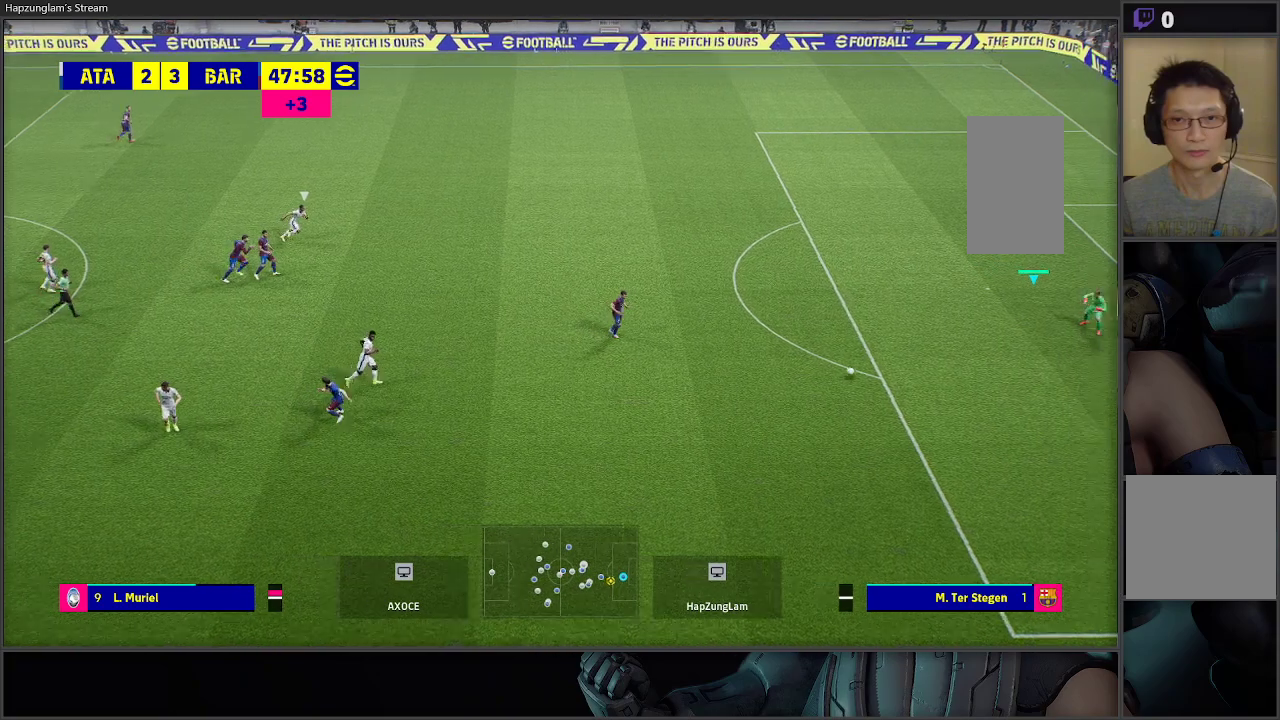
{"buttons": [], "left_stick": "down-left", "right_stick": "center", "events": [[33, "left_stick", "down-left"]]}